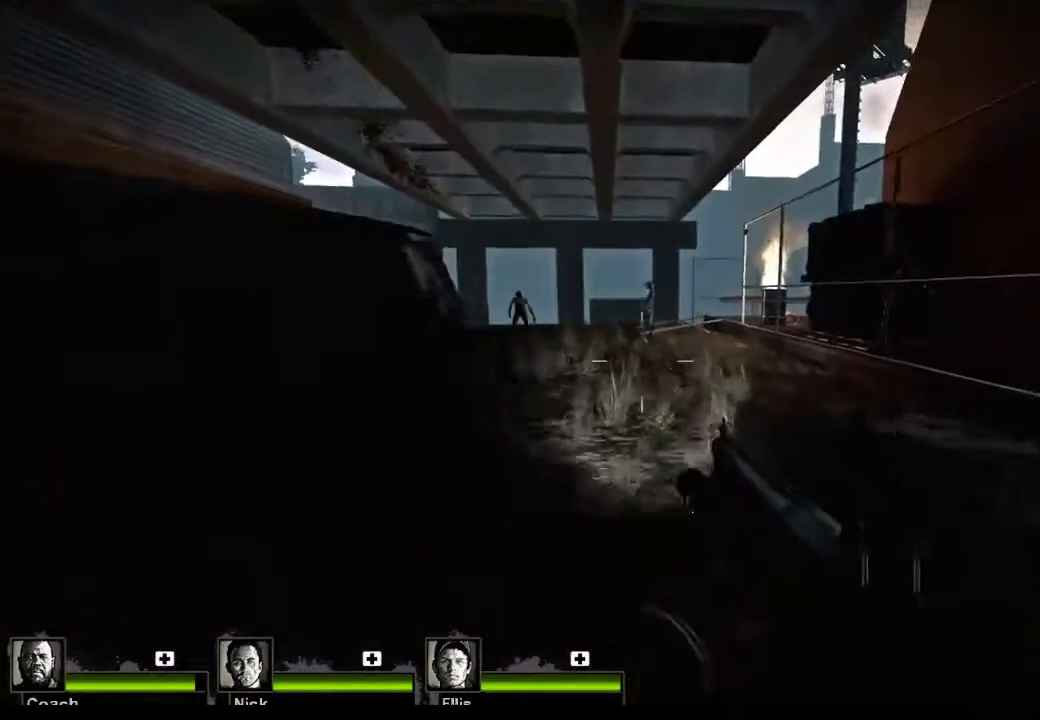
Gameplay with keyboard and mouse; each line is a JSON object with the keys and mouse buttons held at the frame after it. "events" lists presses ("down") and releases ("up") of "1", "2", "3", "4", "5", "a", "alt", "c", "caps_lock", "ctrl", "d", "e", "f", "g", "q", "r", "s", "shift", "space", "t", "tab", "v", "w", "x", "z", "mouse_left", "mouse_wheel" and "mouse_right" between this image and that frame as [ms after this image, input, new state], when the widget could be followed in between. "mouse_left", "mouse_wheel", "mouse_right" = the "left", "wheel", "right" buttons of the "mouse" list. No other keys are recorded. "wheel" means that the mouse wheel is clicked or scrolled. Not read: mouse_move.
{"keys": ["s"], "mouse": [], "events": [[200, "mouse_left", "down"], [300, "w", "up"], [433, "s", "down"], [500, "mouse_left", "up"]]}
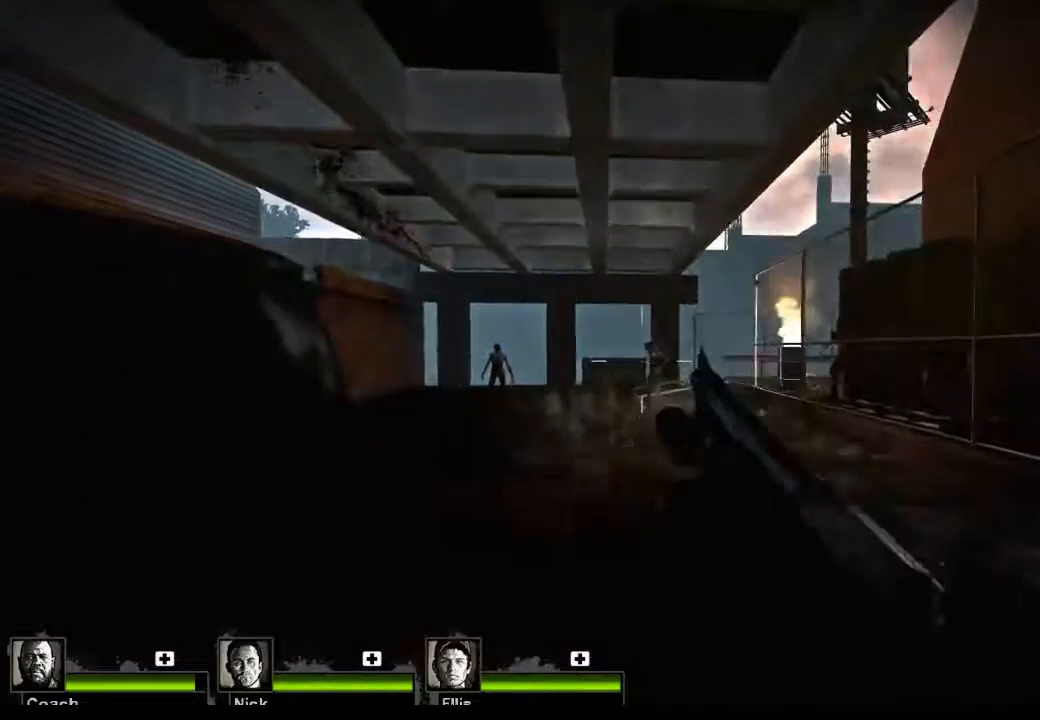
{"keys": ["s"], "mouse": [], "events": [[400, "r", "down"], [500, "r", "up"]]}
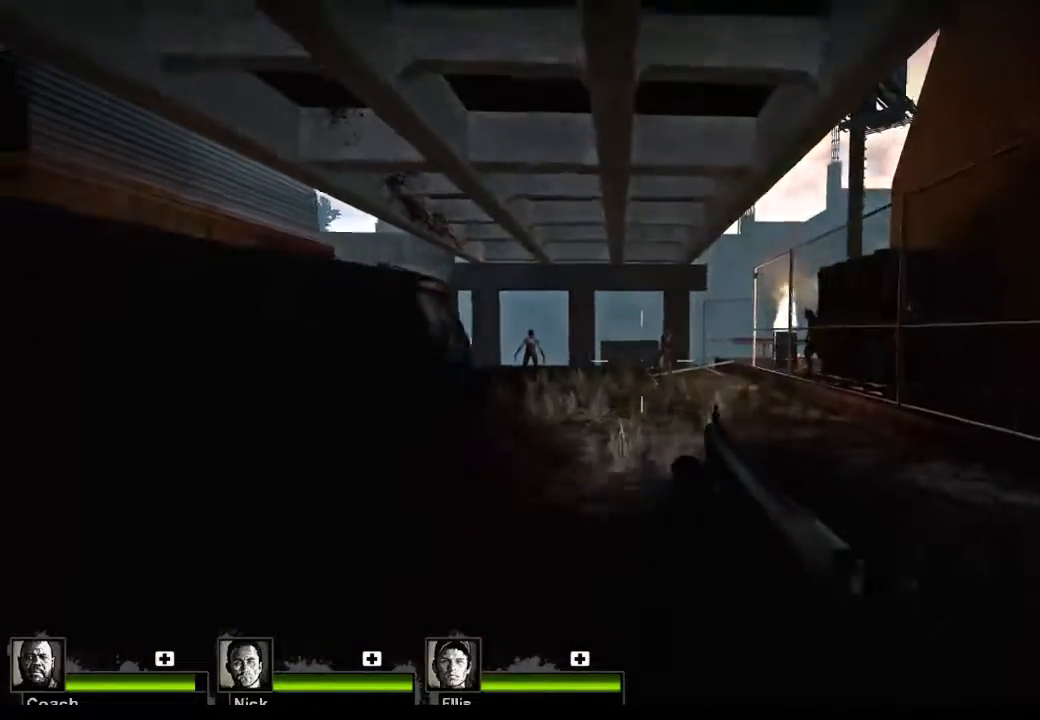
{"keys": ["w"], "mouse": [], "events": [[133, "s", "up"], [300, "w", "down"]]}
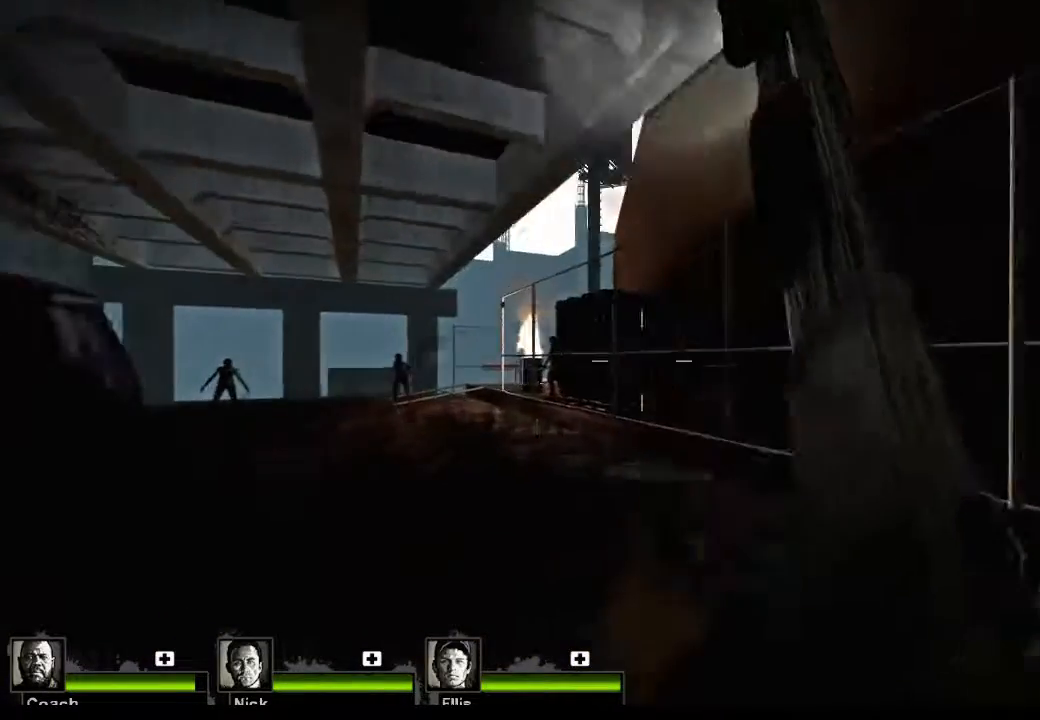
{"keys": [], "mouse": [], "events": [[100, "mouse_left", "down"], [433, "mouse_left", "up"], [433, "w", "up"]]}
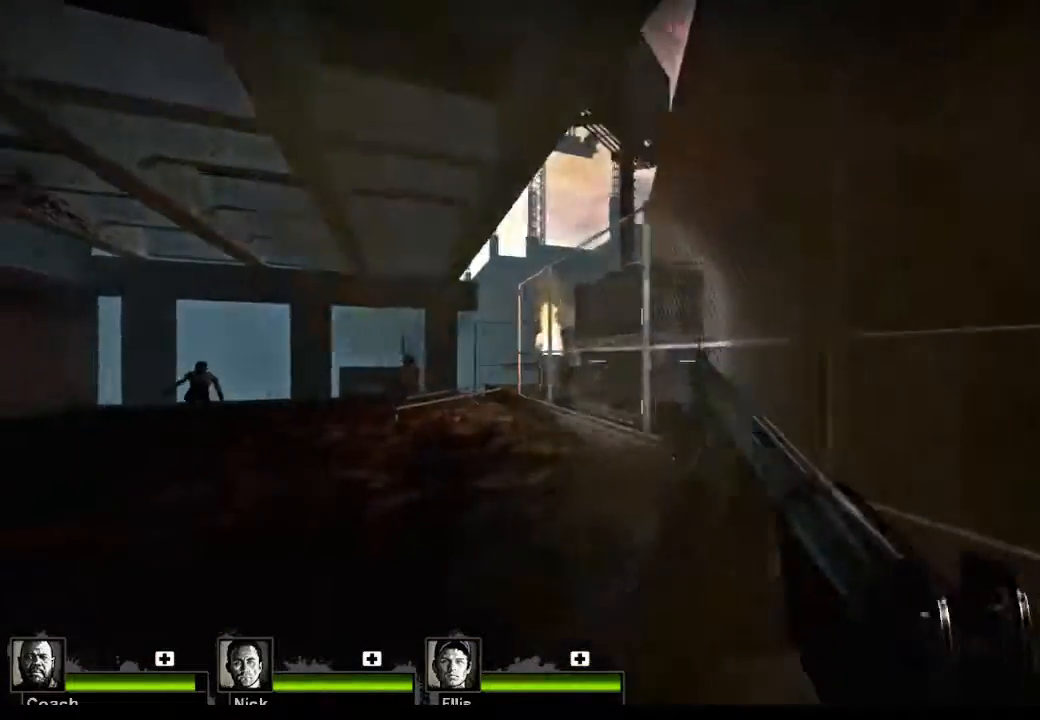
{"keys": ["w"], "mouse": [], "events": [[367, "w", "down"]]}
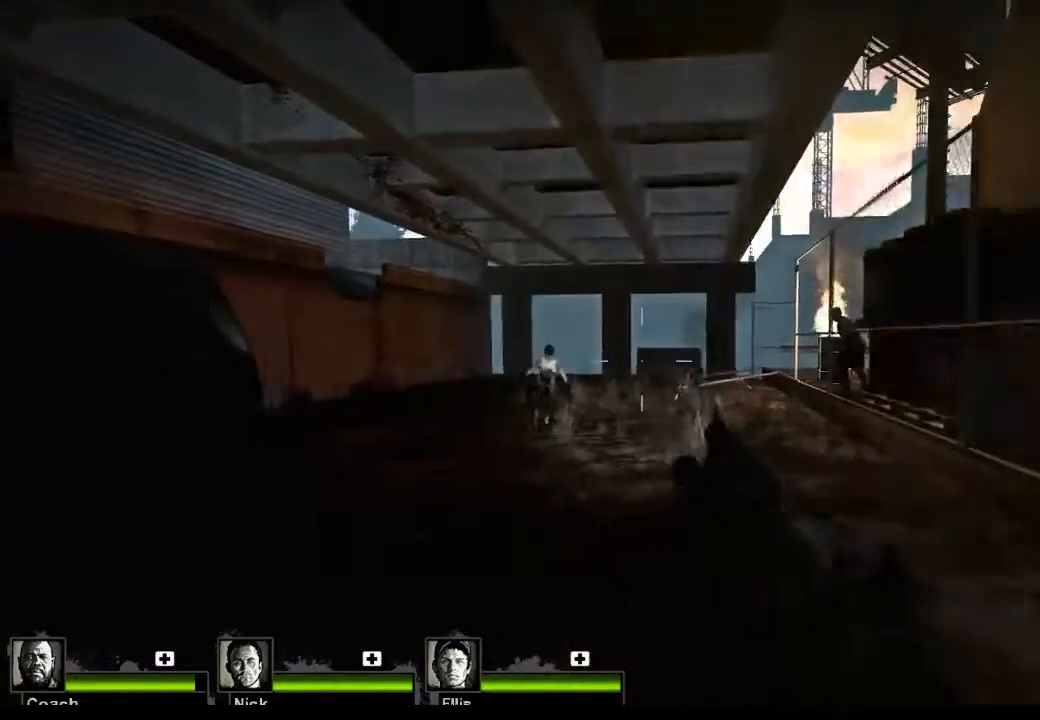
{"keys": [], "mouse": [], "events": [[200, "mouse_left", "down"], [200, "w", "up"], [433, "mouse_left", "up"], [433, "s", "down"], [467, "s", "up"]]}
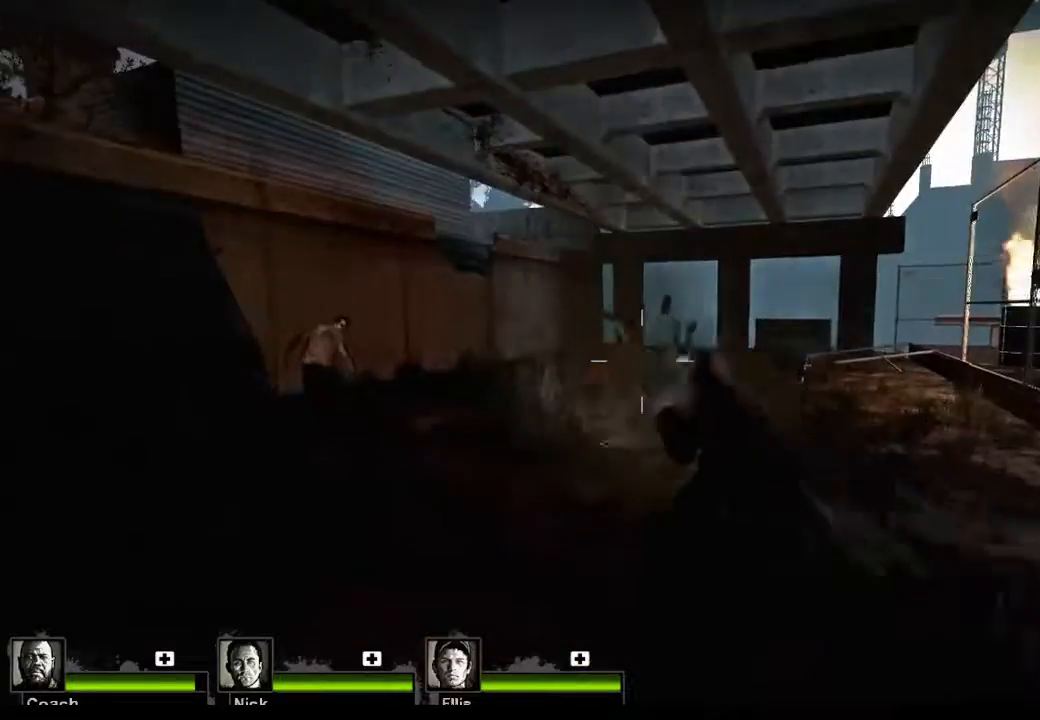
{"keys": ["w"], "mouse": [], "events": [[267, "w", "down"]]}
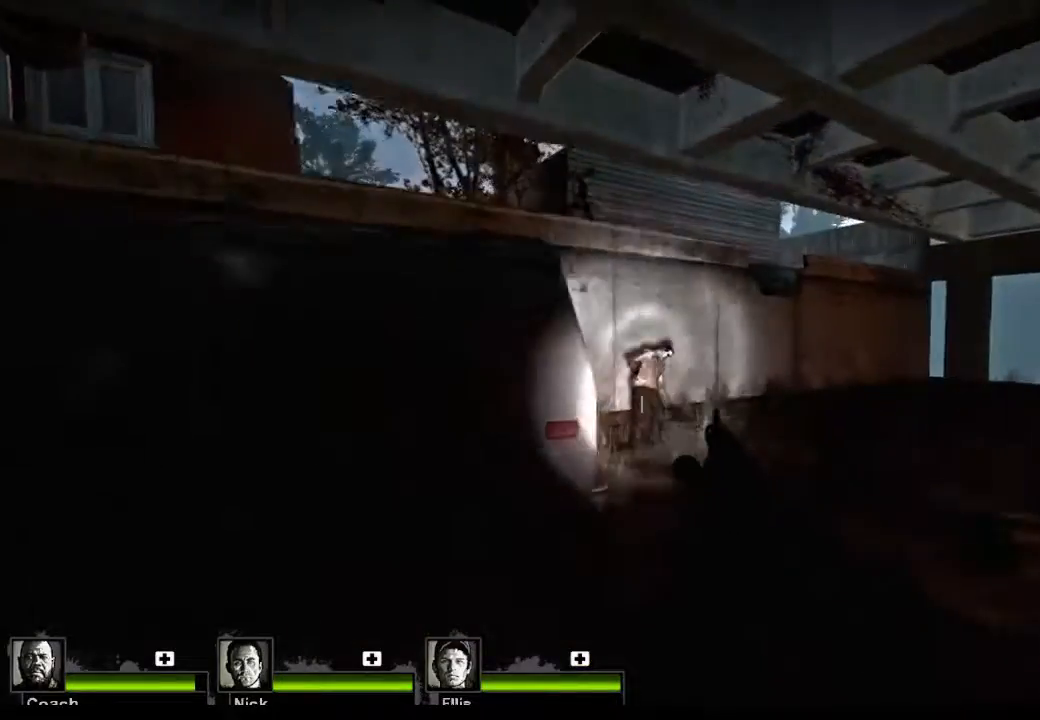
{"keys": ["s"], "mouse": [], "events": [[133, "mouse_left", "down"], [133, "w", "up"], [333, "s", "down"], [367, "mouse_left", "up"]]}
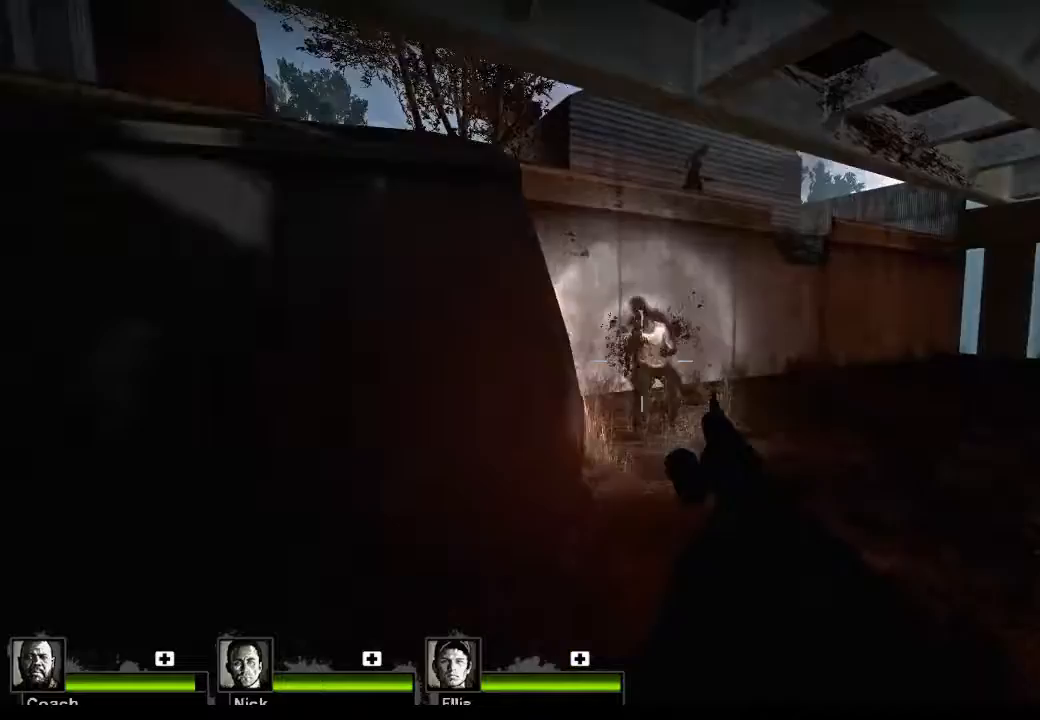
{"keys": [], "mouse": [], "events": [[200, "r", "down"], [333, "r", "up"], [433, "s", "up"]]}
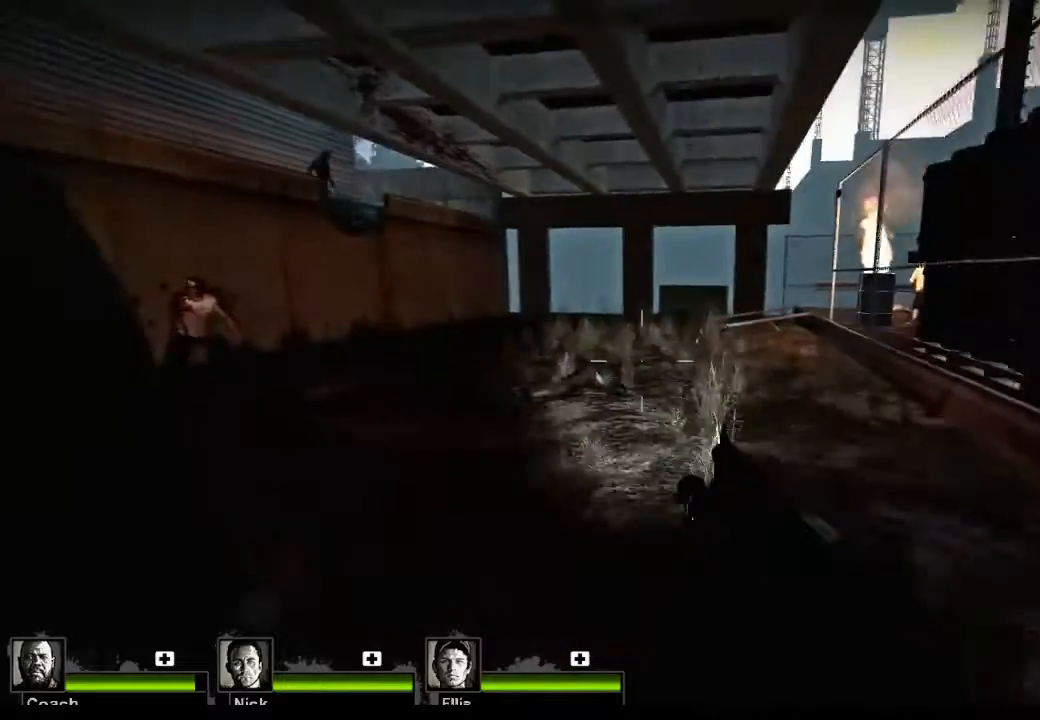
{"keys": ["w"], "mouse": [], "events": [[400, "w", "down"]]}
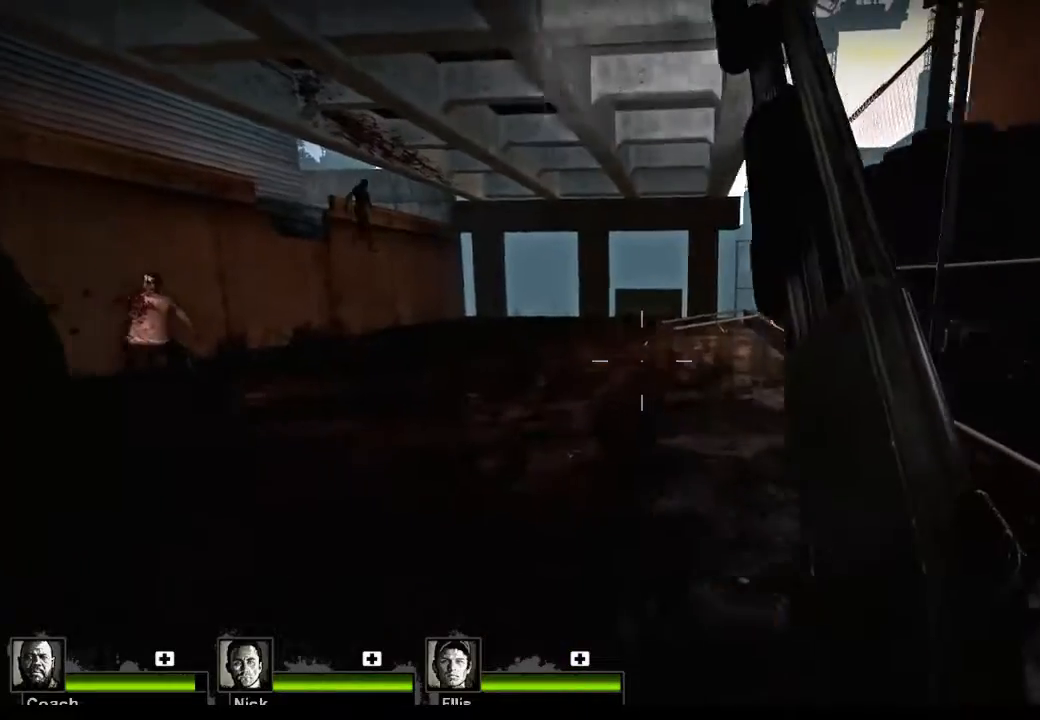
{"keys": ["s"], "mouse": ["left"], "events": [[233, "d", "down"], [267, "w", "up"], [367, "d", "up"], [367, "mouse_left", "down"], [500, "s", "down"]]}
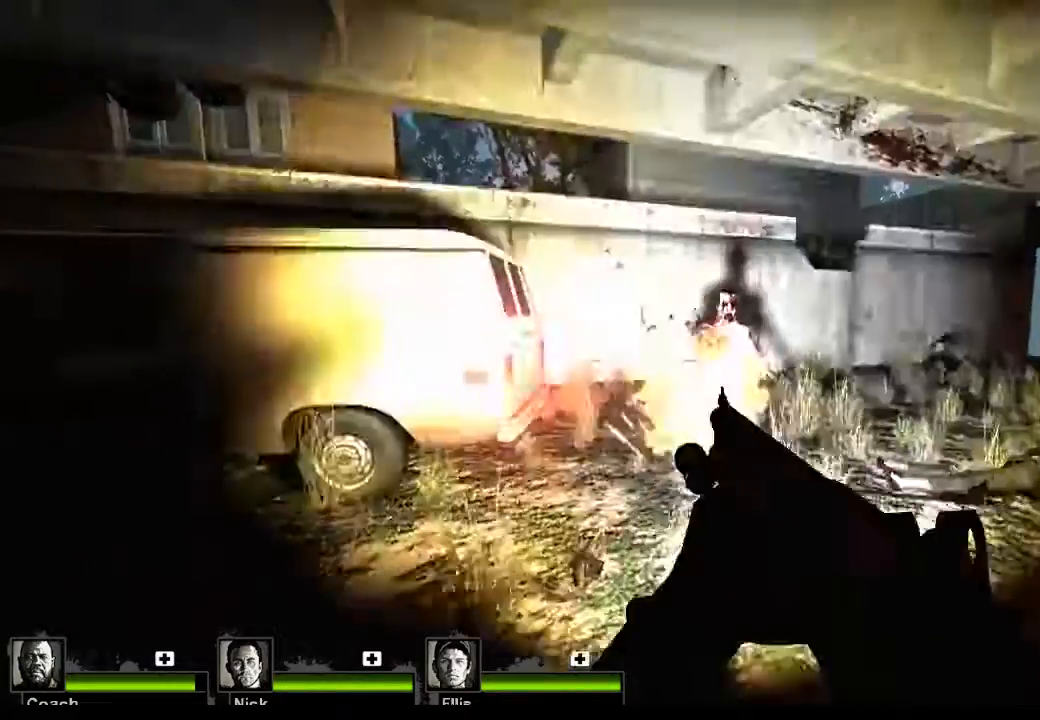
{"keys": ["a", "s"], "mouse": [], "events": [[133, "mouse_left", "up"], [333, "a", "down"]]}
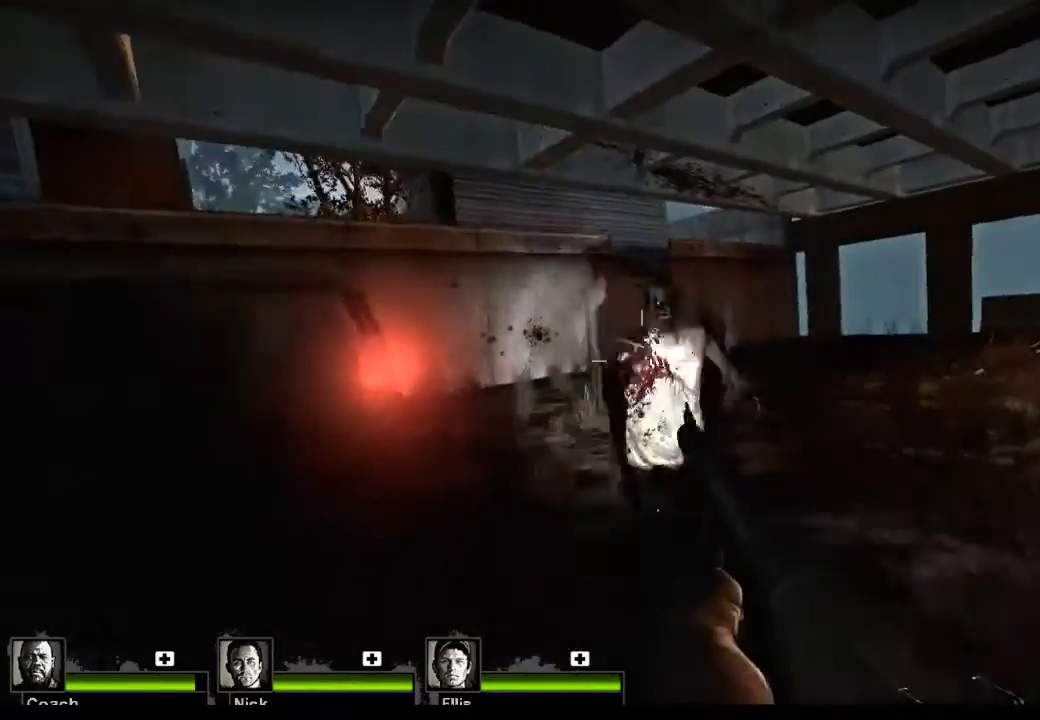
{"keys": ["a", "s"], "mouse": [], "events": [[167, "mouse_right", "down"], [400, "mouse_right", "up"]]}
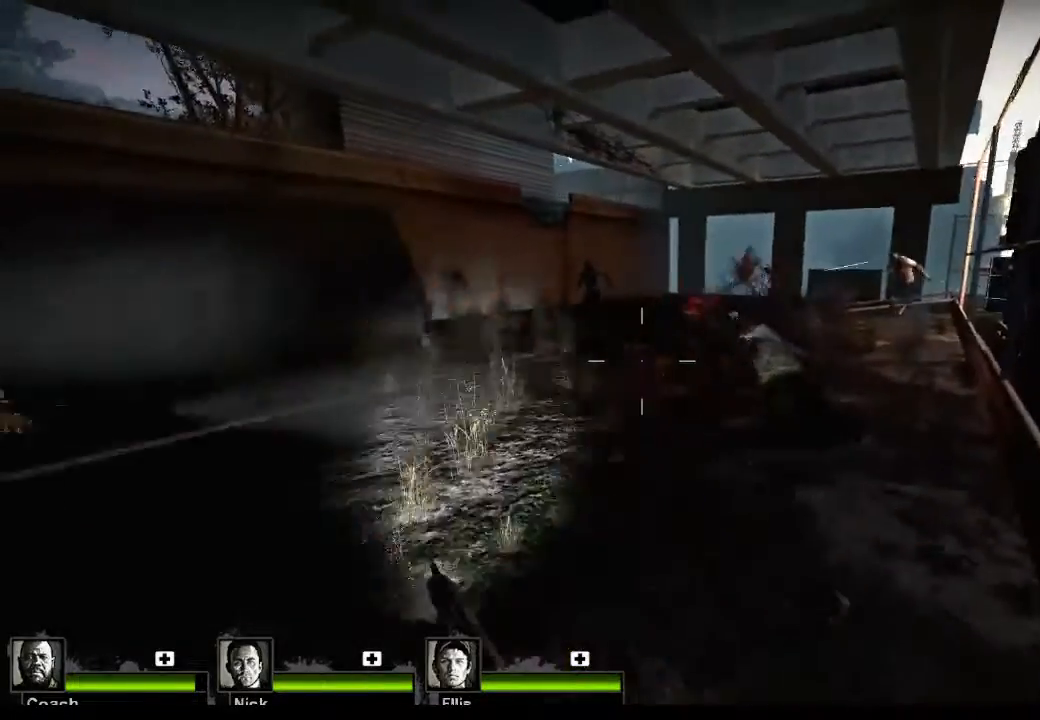
{"keys": ["w"], "mouse": [], "events": [[33, "s", "up"], [133, "a", "up"], [300, "w", "down"]]}
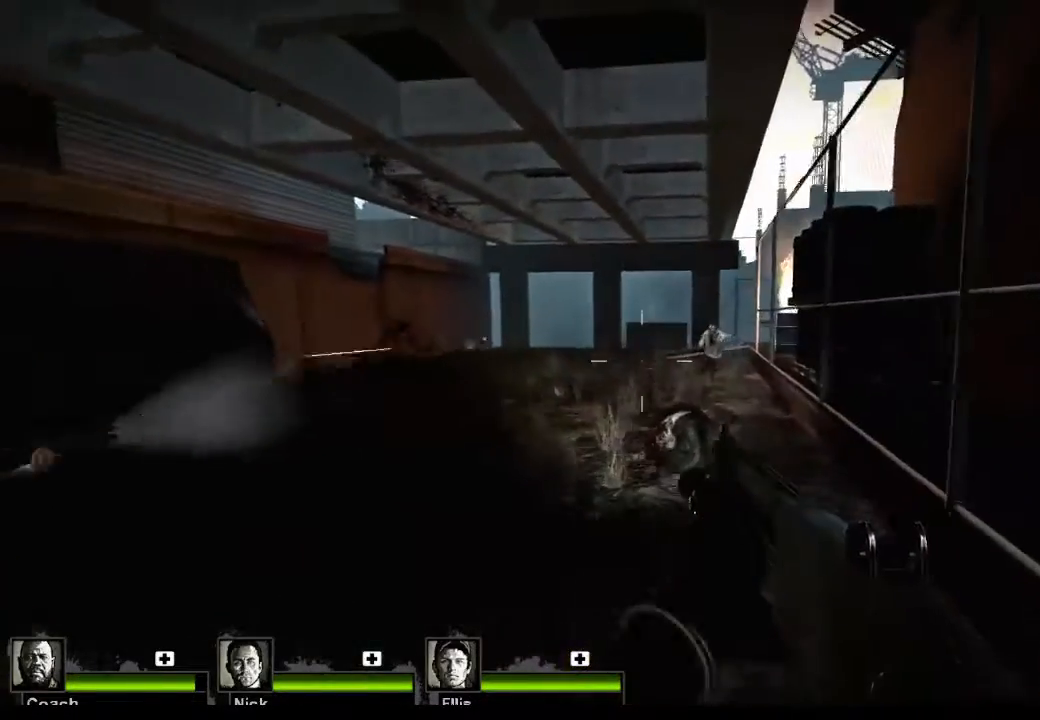
{"keys": ["w"], "mouse": [], "events": [[233, "mouse_left", "down"], [467, "mouse_left", "up"]]}
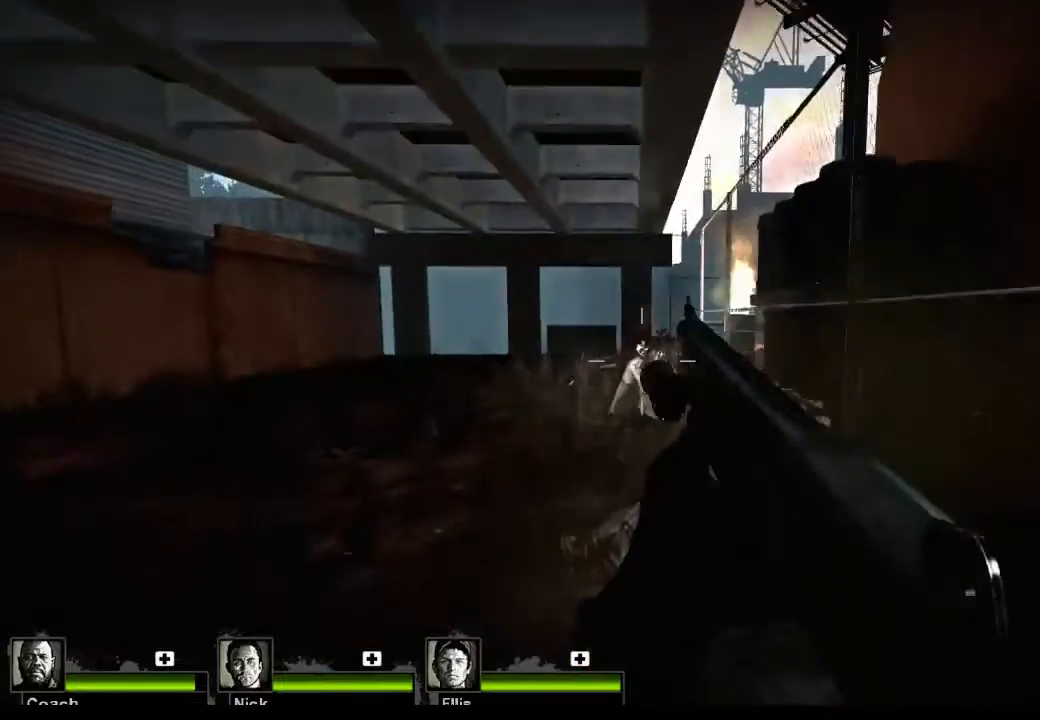
{"keys": [], "mouse": [], "events": [[67, "w", "up"]]}
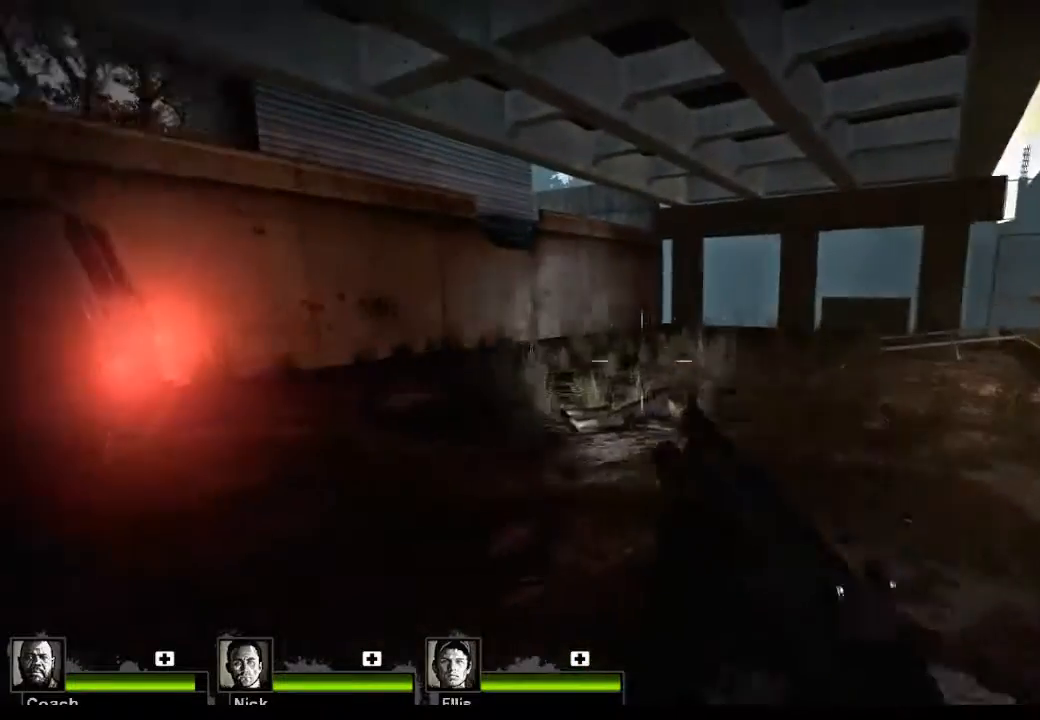
{"keys": [], "mouse": [], "events": [[67, "r", "down"], [167, "r", "up"]]}
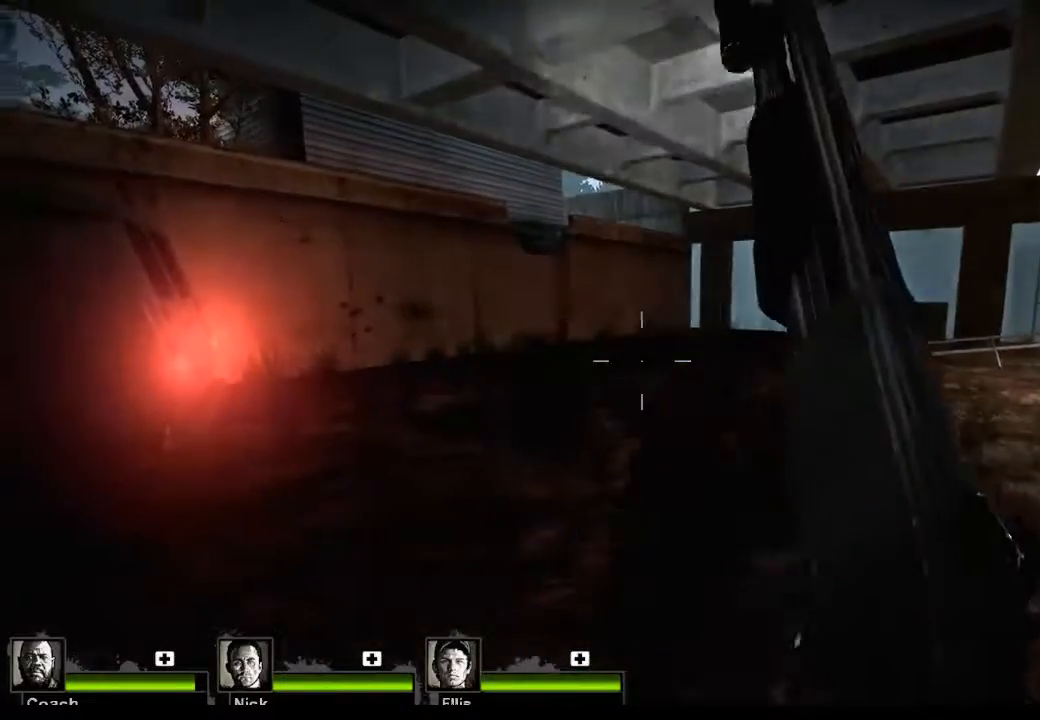
{"keys": [], "mouse": [], "events": []}
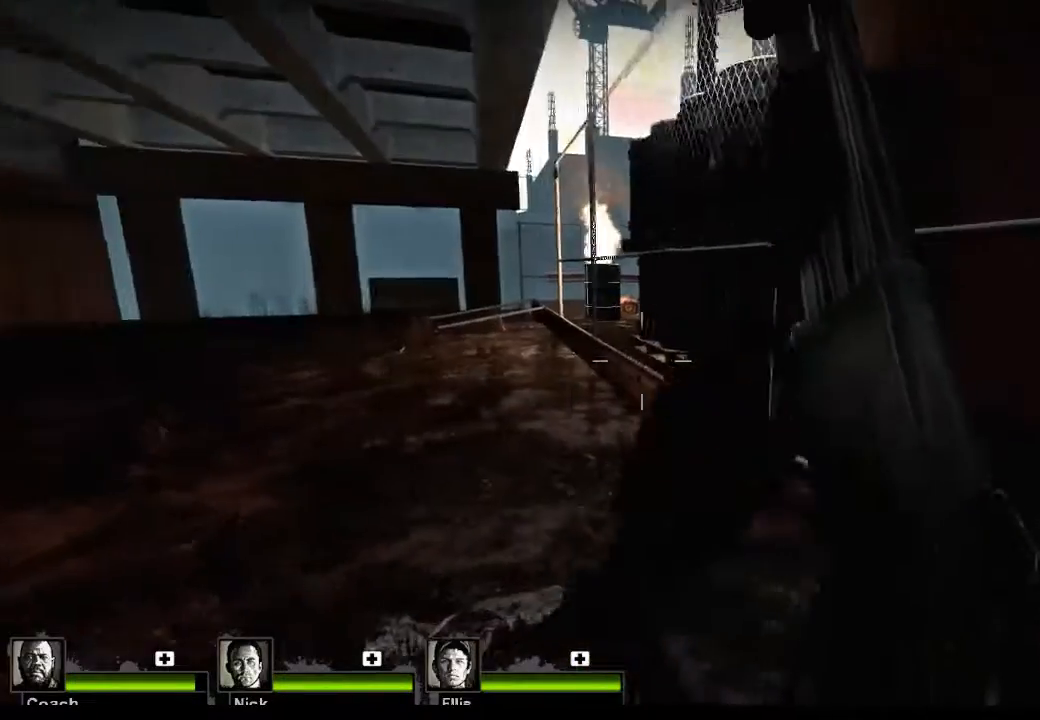
{"keys": ["a", "w"], "mouse": [], "events": [[33, "a", "down"], [167, "w", "down"], [200, "w", "up"], [500, "w", "down"]]}
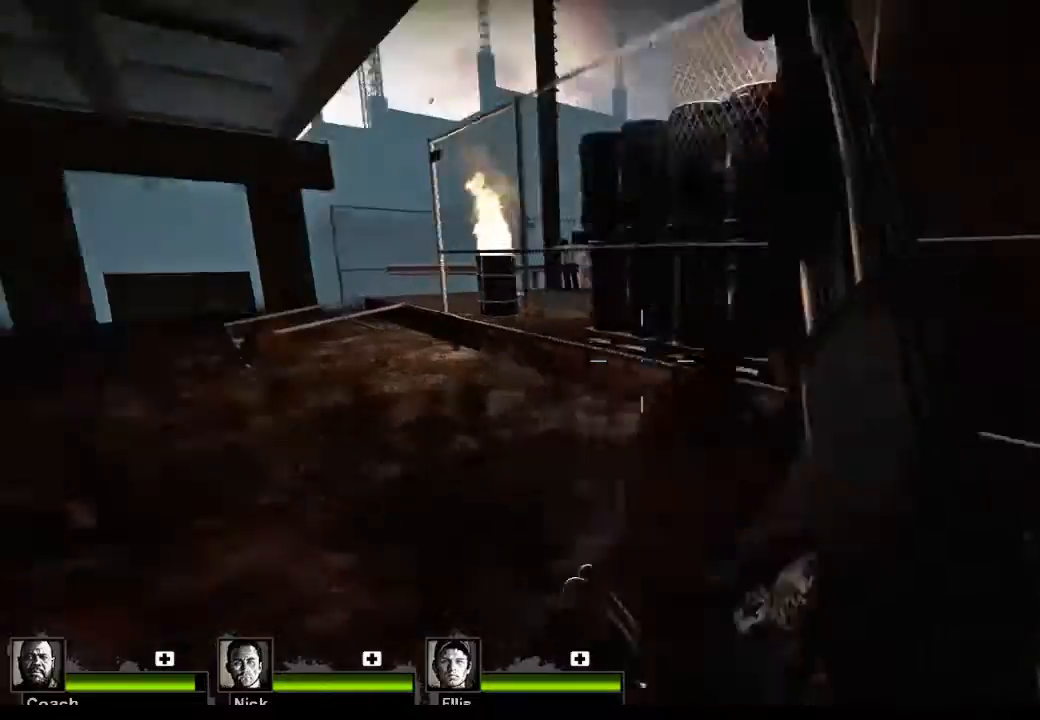
{"keys": ["a"], "mouse": [], "events": [[233, "w", "up"]]}
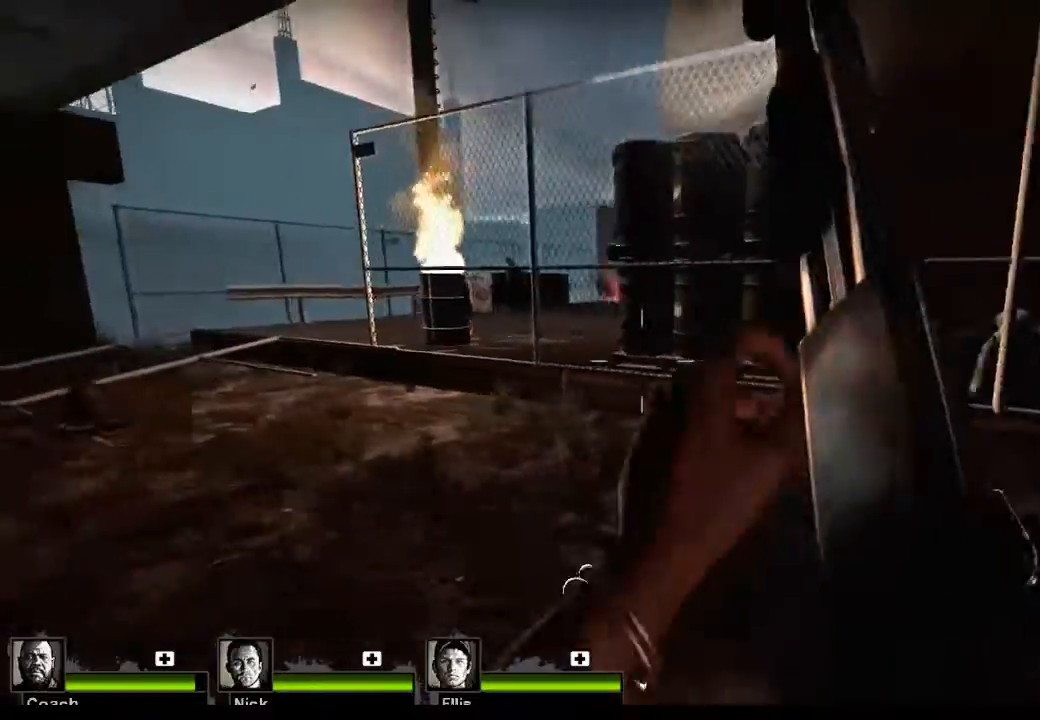
{"keys": [], "mouse": ["left"], "events": [[200, "a", "up"], [333, "mouse_left", "down"]]}
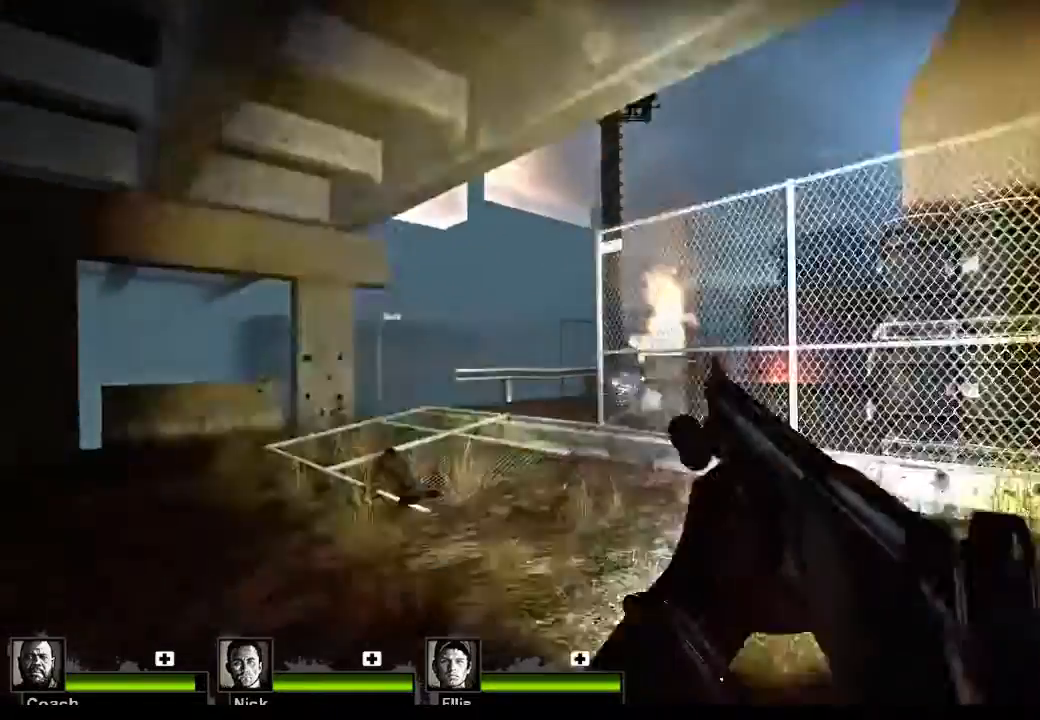
{"keys": ["a"], "mouse": [], "events": [[67, "mouse_left", "up"], [167, "a", "down"], [167, "w", "down"], [300, "w", "up"]]}
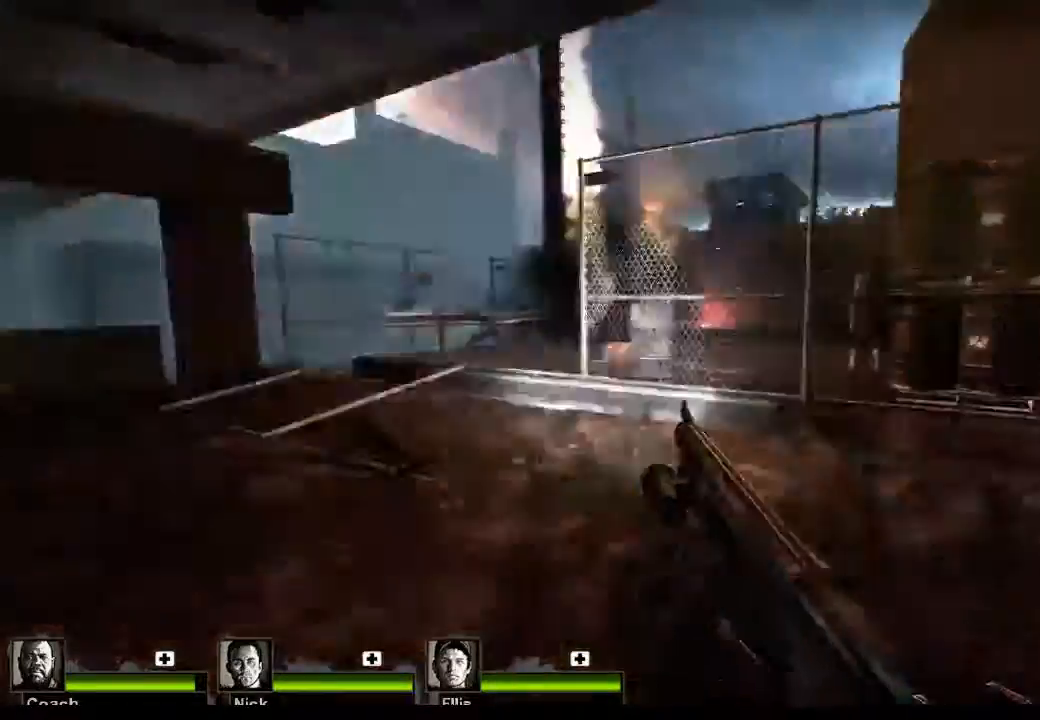
{"keys": [], "mouse": ["left"], "events": [[267, "a", "up"], [400, "mouse_left", "down"]]}
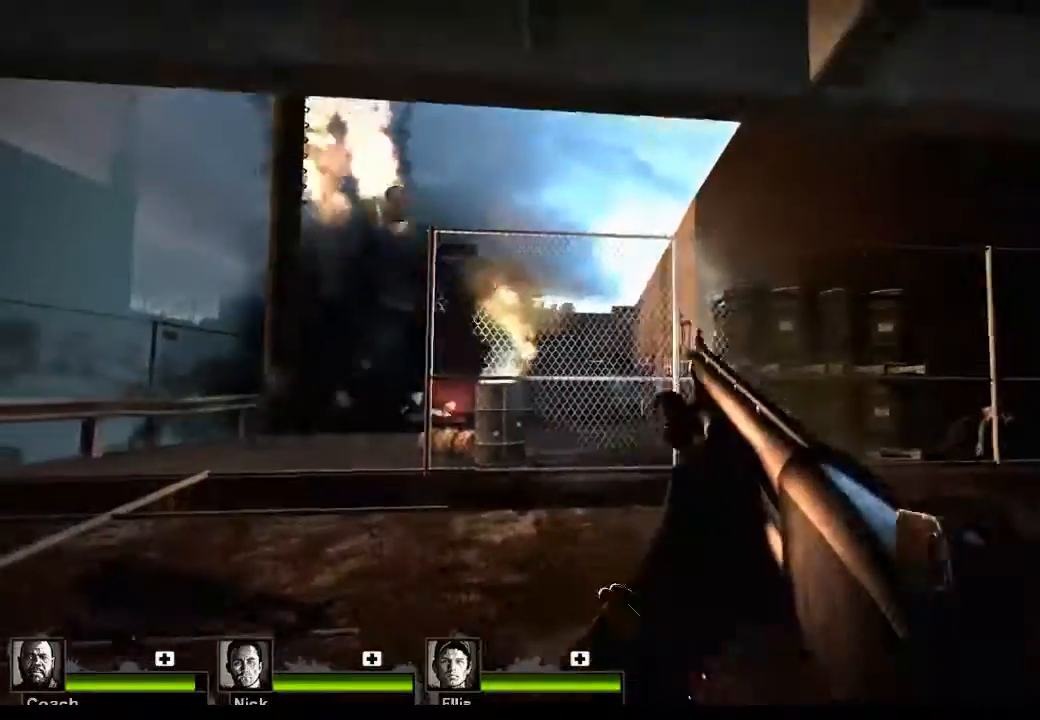
{"keys": [], "mouse": [], "events": [[133, "mouse_left", "up"]]}
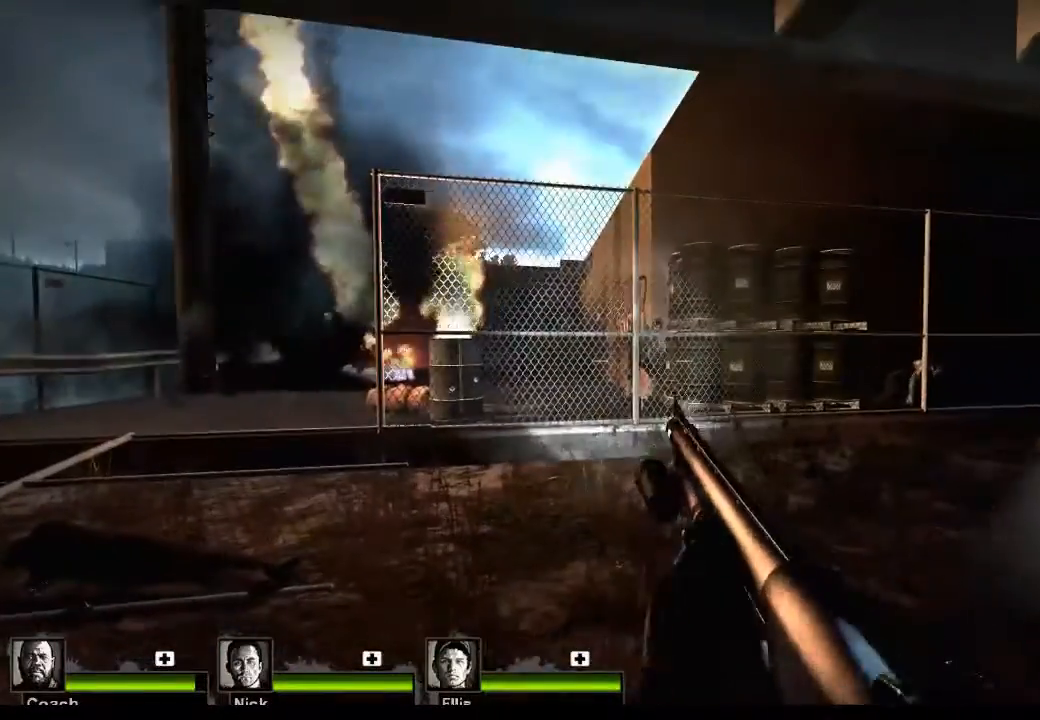
{"keys": [], "mouse": ["left"], "events": [[500, "mouse_left", "down"]]}
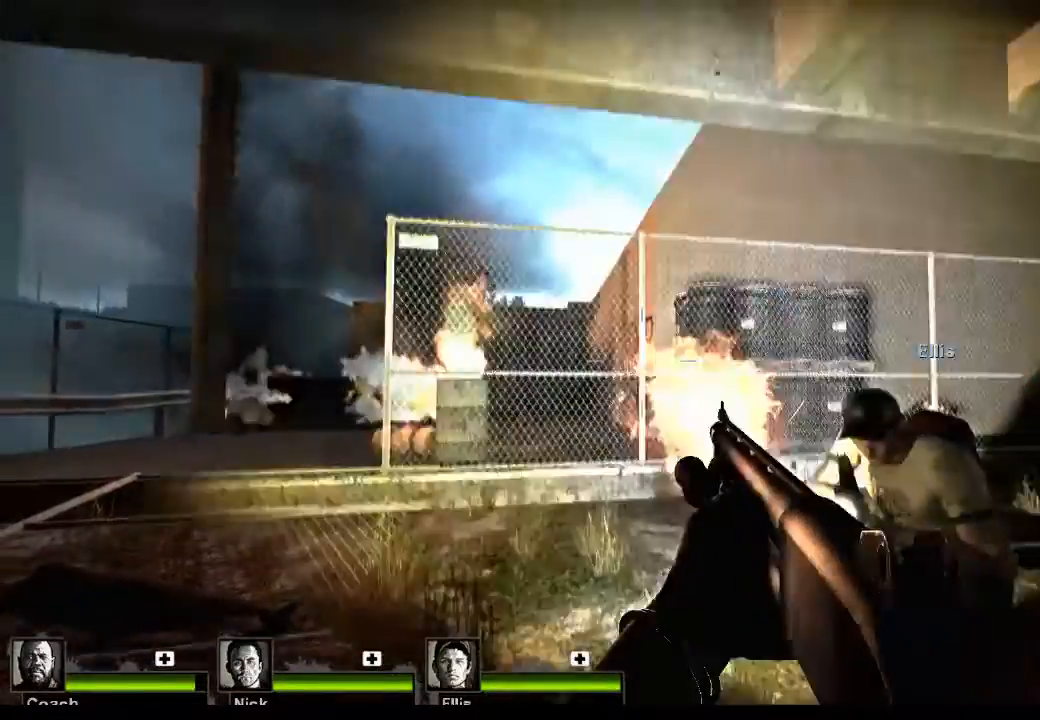
{"keys": [], "mouse": [], "events": [[233, "mouse_left", "up"]]}
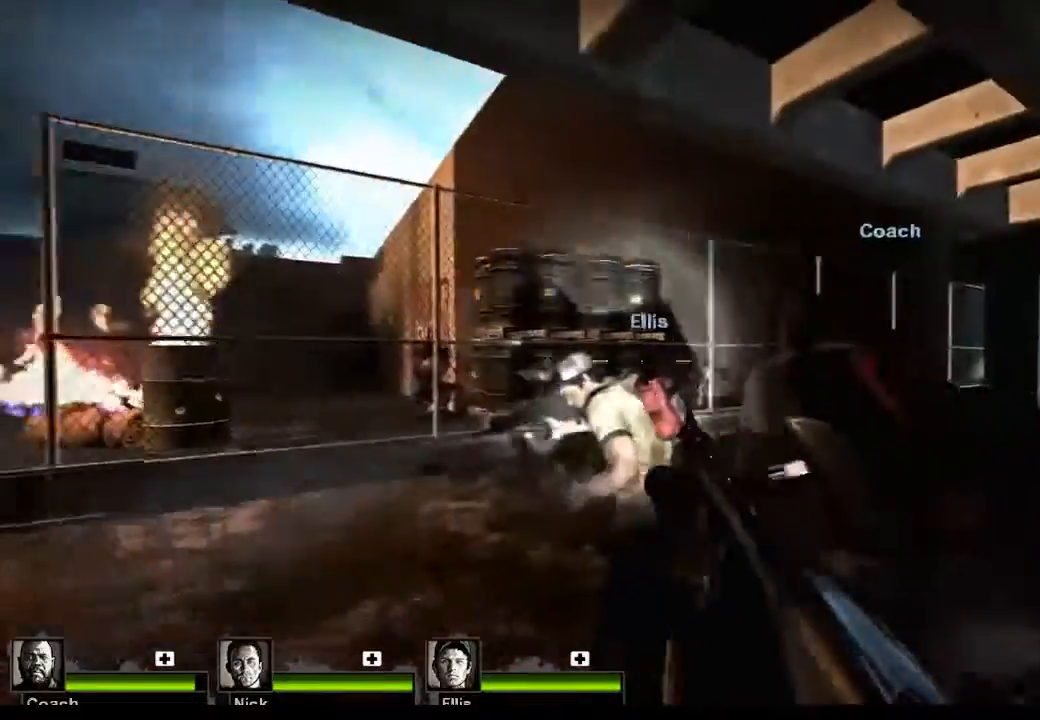
{"keys": [], "mouse": [], "events": []}
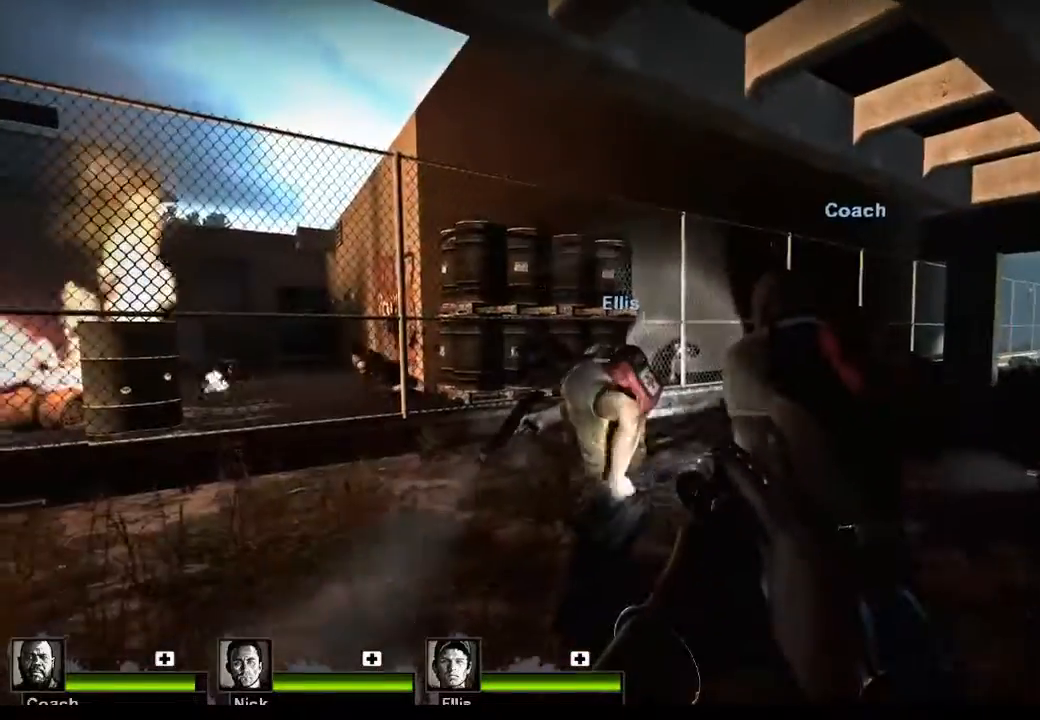
{"keys": [], "mouse": [], "events": [[67, "r", "down"], [167, "r", "up"]]}
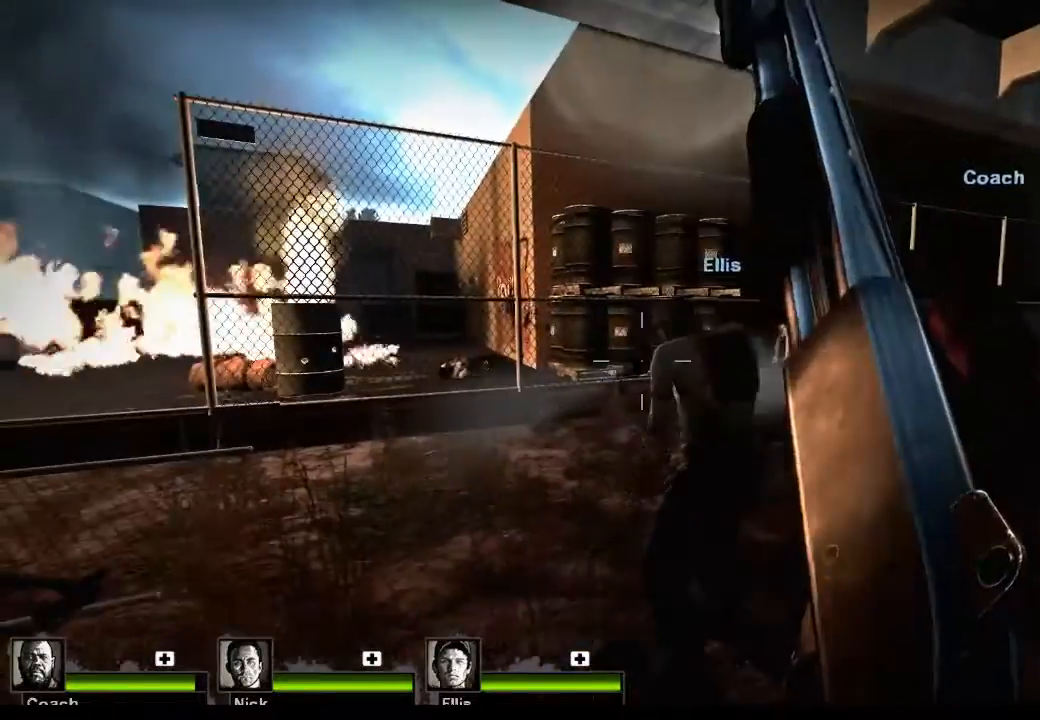
{"keys": [], "mouse": [], "events": []}
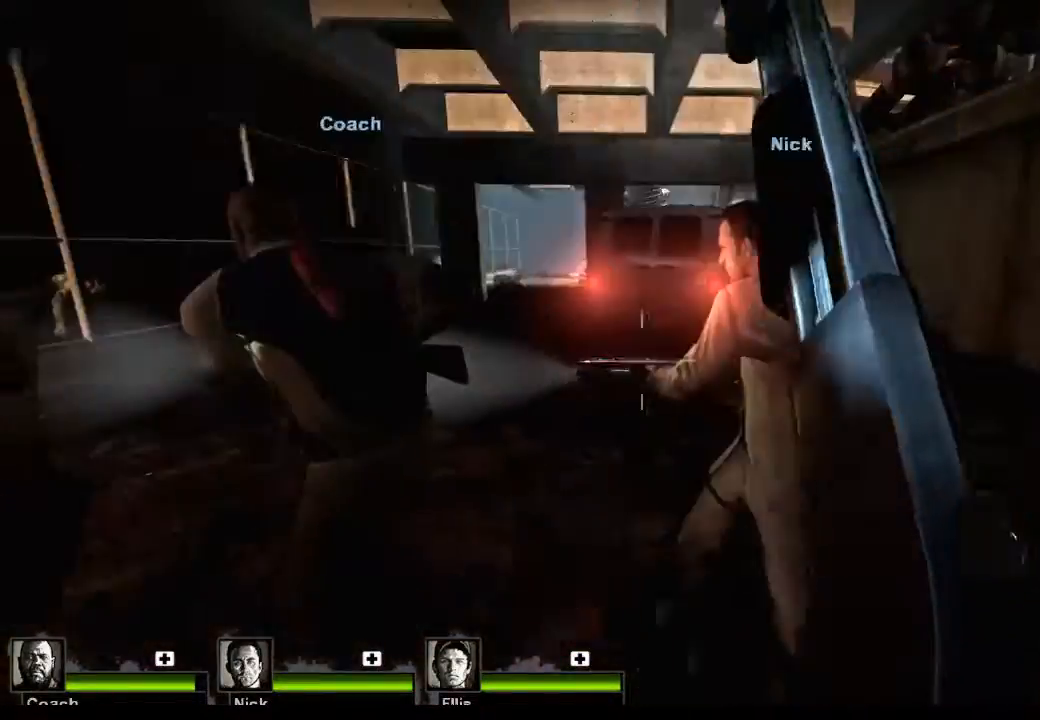
{"keys": [], "mouse": [], "events": []}